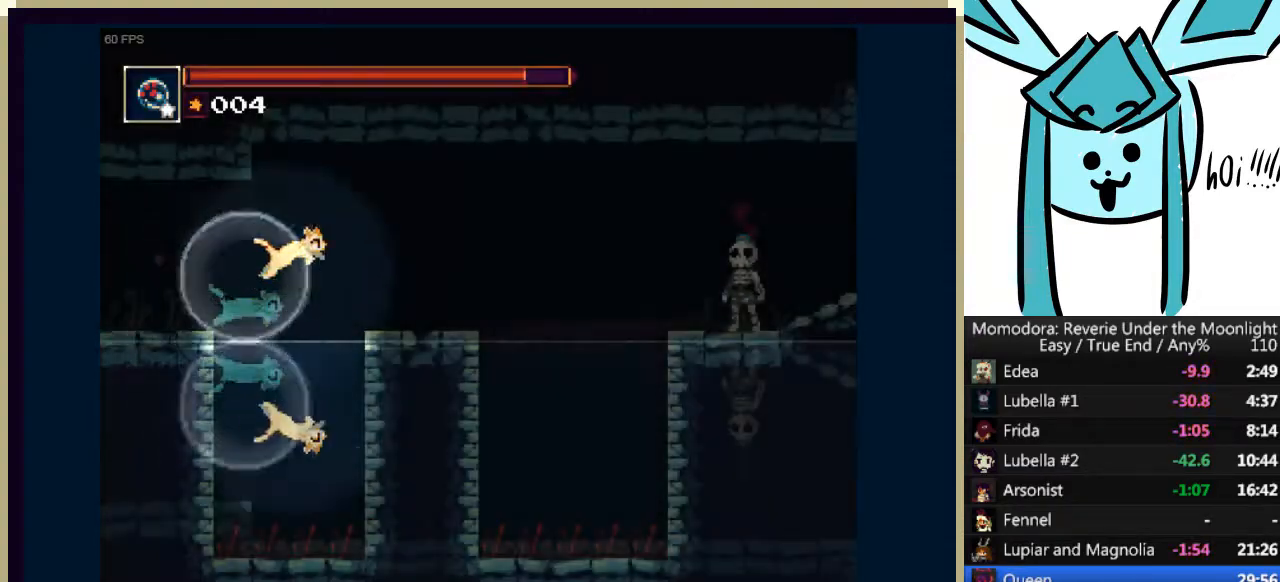
Gameplay with keyboard; each line is a JSON object with the keys held at the frame after it. "events" lists presses ("down") and releases ("up") of "a", "d", "down", "e", "left", "q", "right", "s", "shift_l", "shift_r", "tab", "up" and "w" between this image and that frame as [ms after this image, input, new state], when the widget could be followed in between. No other keys are recorded. Mouse input is not recorded.
{"keys": ["a", "right"], "events": [[100, "a", "up"], [433, "a", "down"]]}
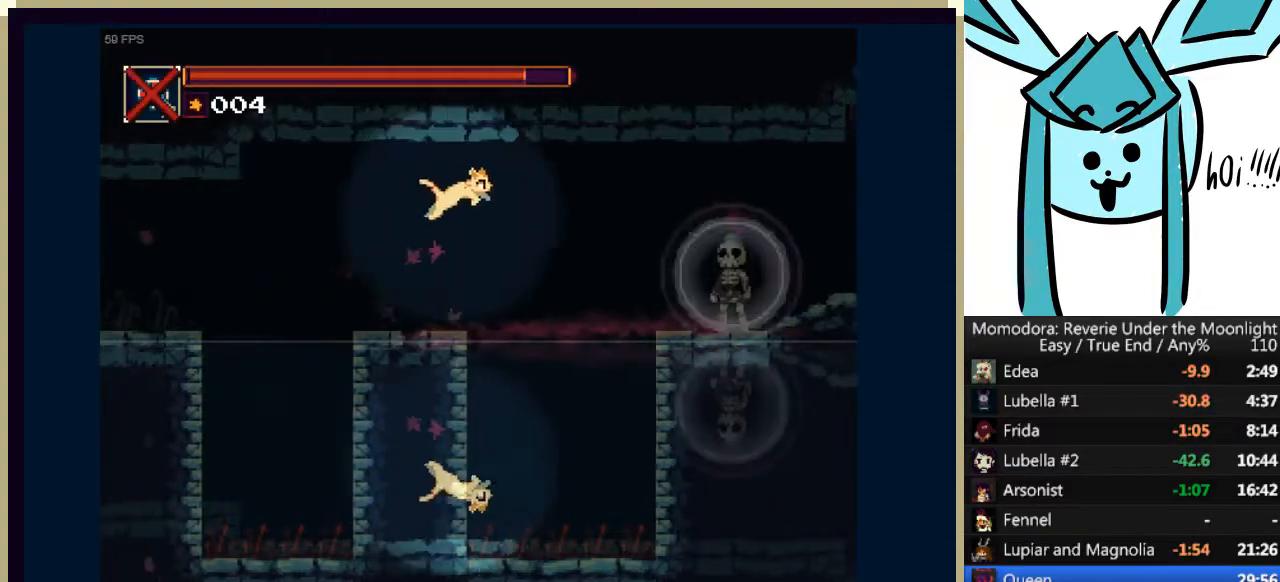
{"keys": ["q", "right"], "events": [[200, "a", "up"], [467, "q", "down"]]}
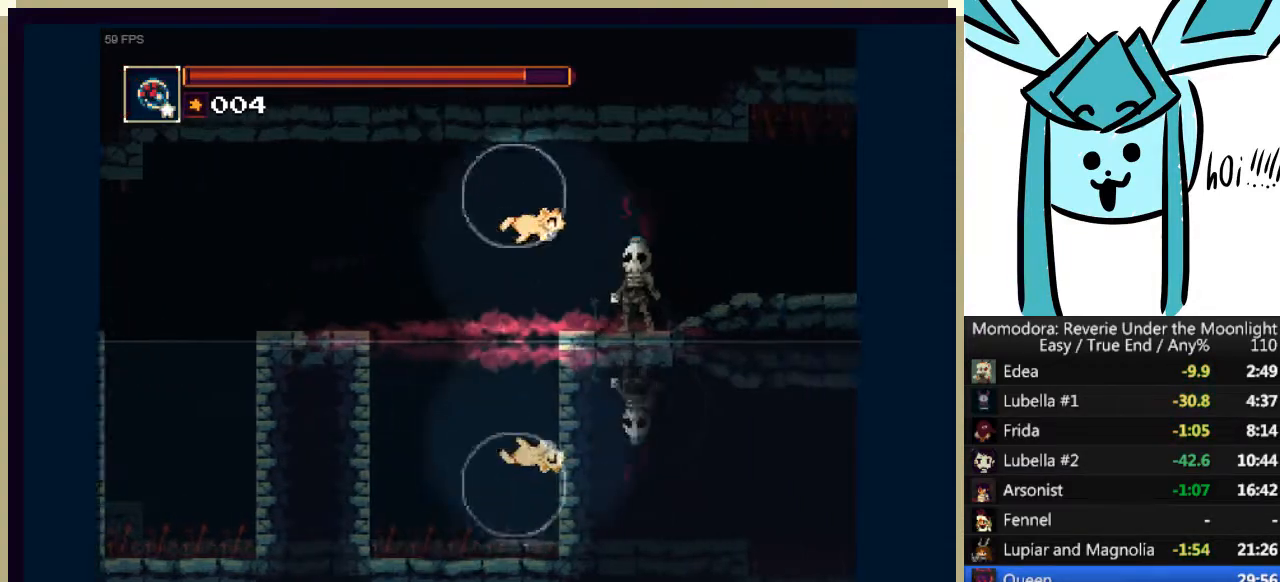
{"keys": ["right"], "events": [[167, "q", "up"]]}
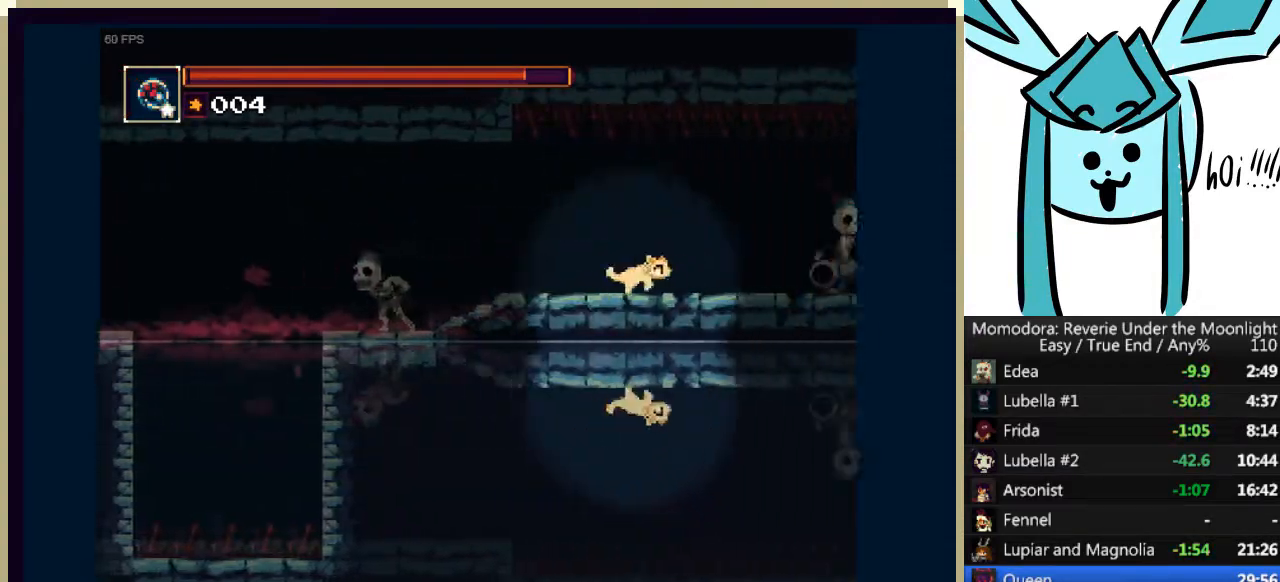
{"keys": ["q", "right"], "events": [[233, "a", "down"], [333, "a", "up"], [467, "q", "down"]]}
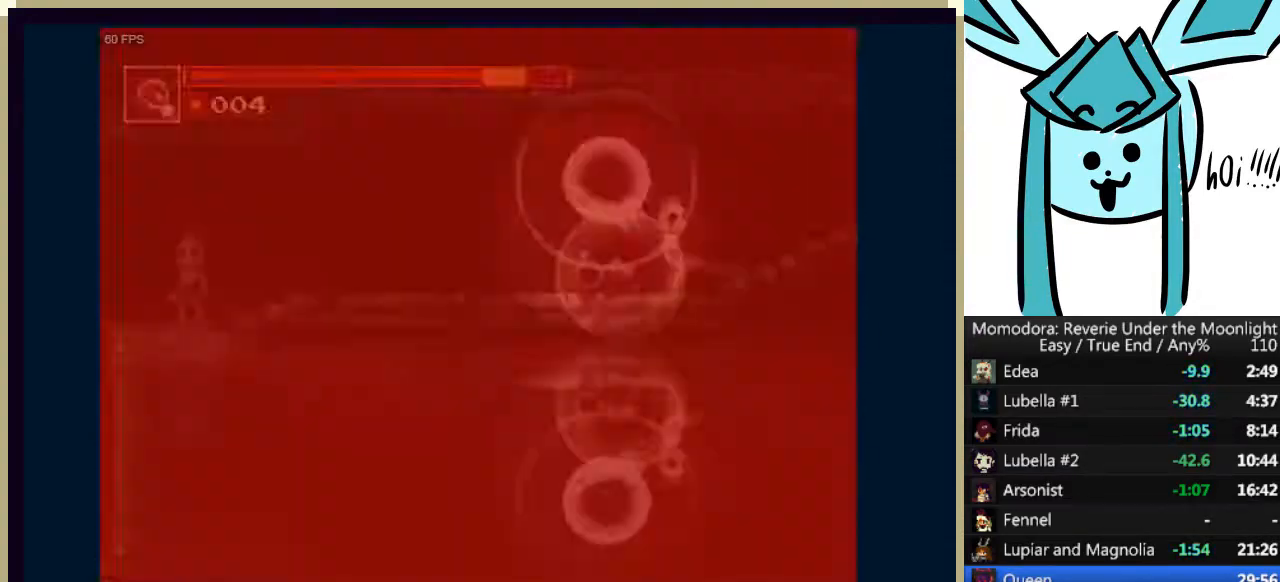
{"keys": ["right"], "events": [[67, "q", "up"]]}
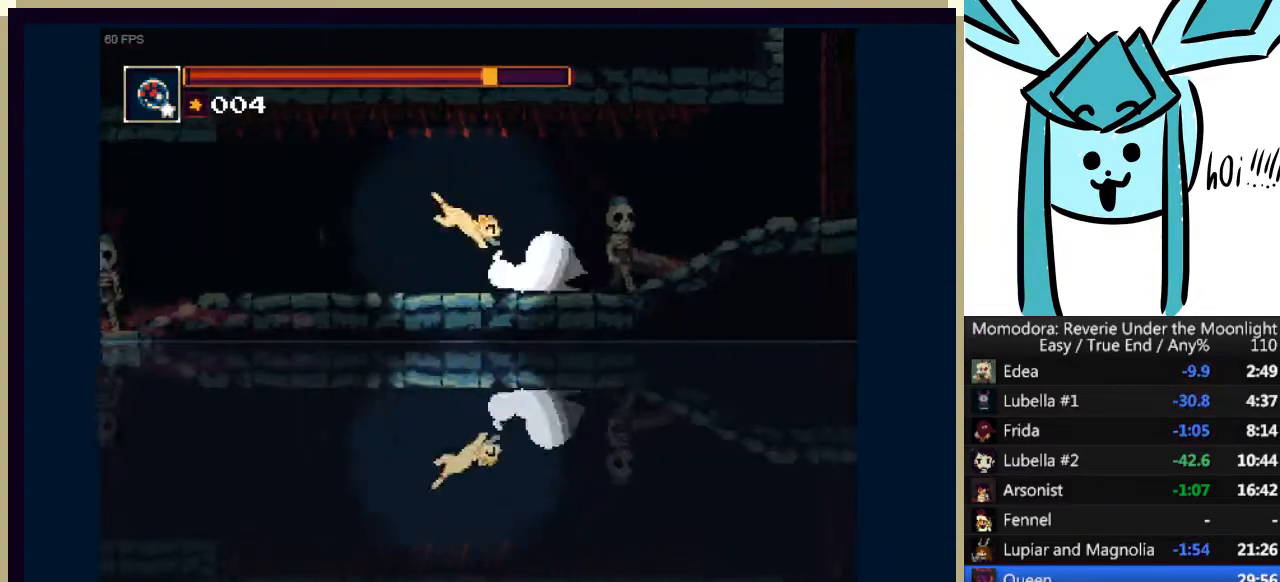
{"keys": ["right"], "events": [[267, "a", "down"], [500, "a", "up"]]}
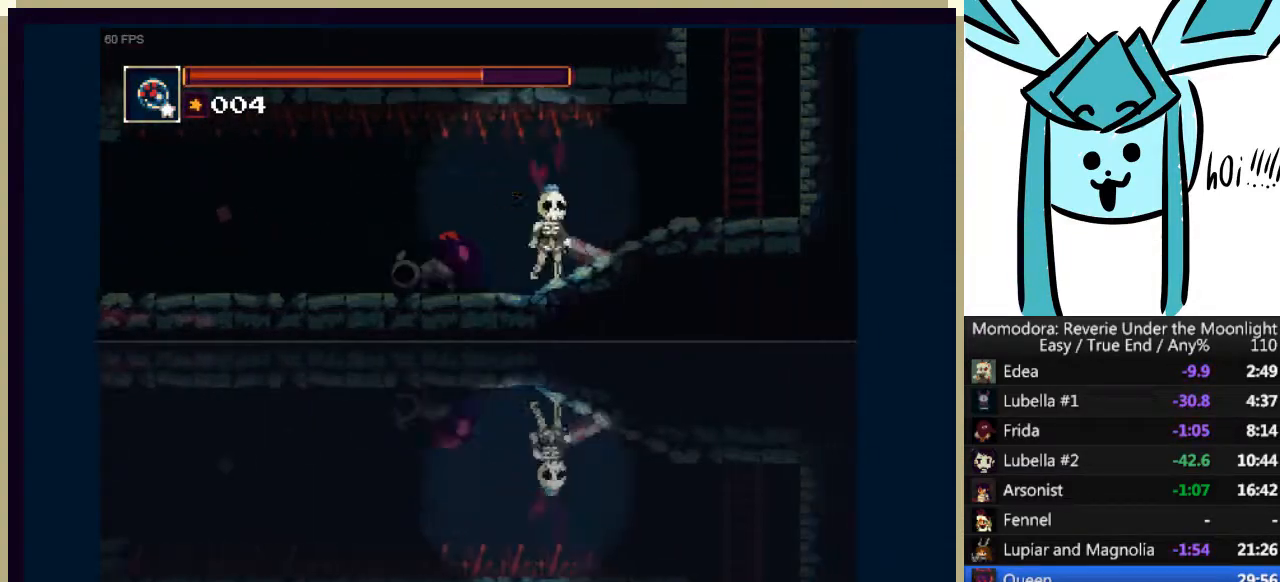
{"keys": ["left"], "events": [[133, "q", "down"], [233, "q", "up"], [467, "right", "up"], [500, "left", "down"]]}
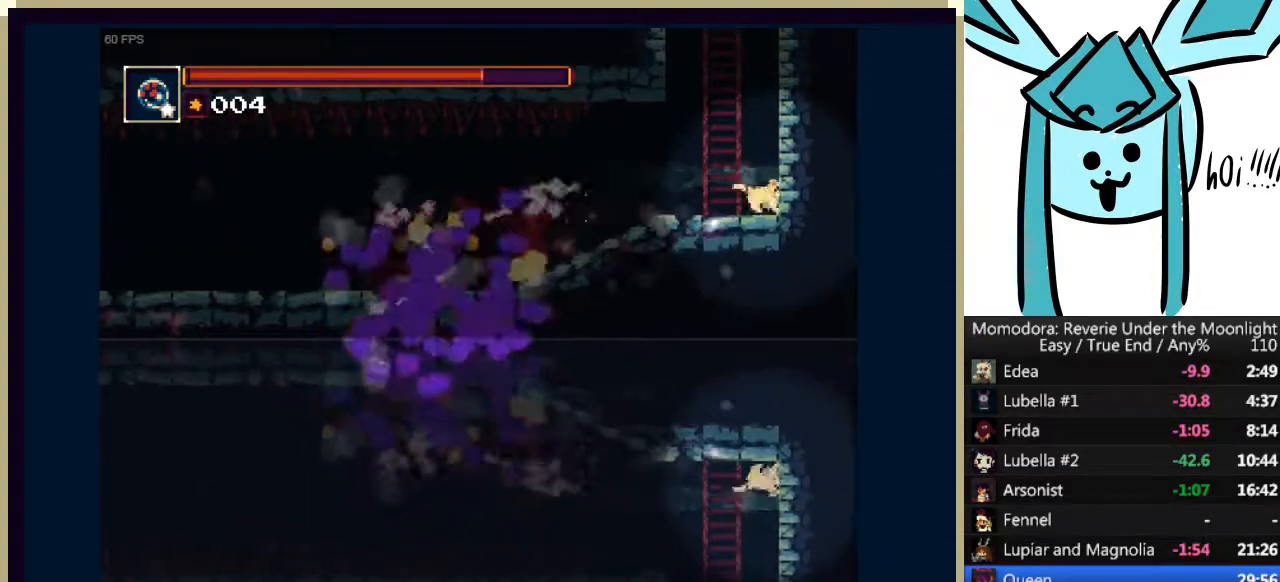
{"keys": [], "events": [[133, "left", "up"], [333, "w", "down"], [433, "w", "up"]]}
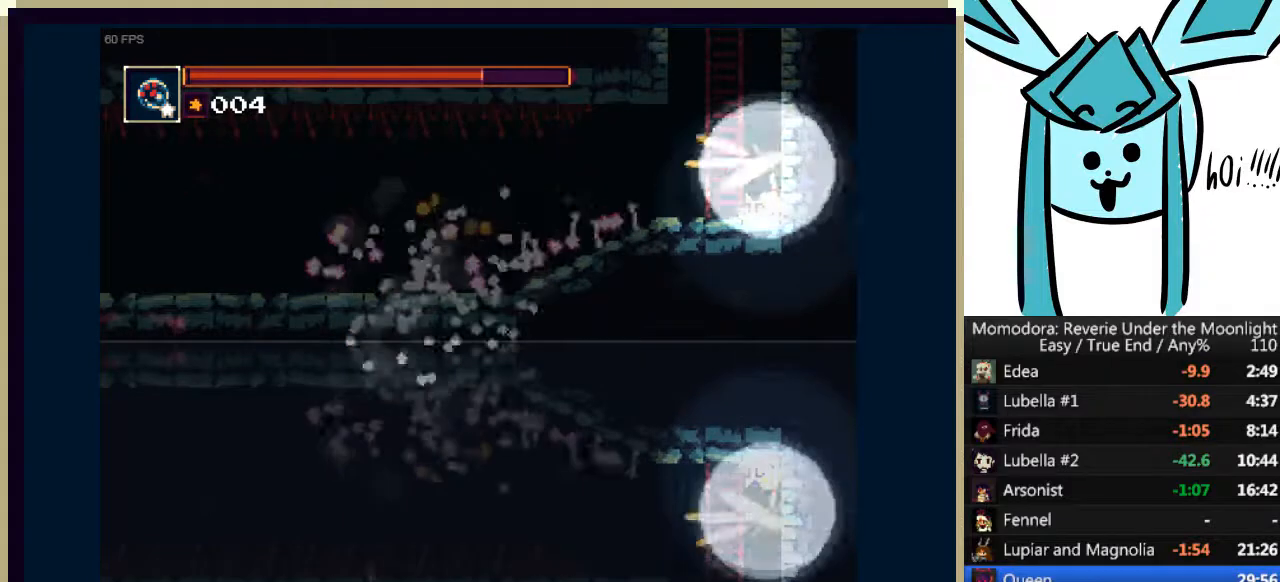
{"keys": ["left", "up"], "events": [[267, "a", "down"], [300, "left", "down"], [500, "a", "up"], [500, "up", "down"]]}
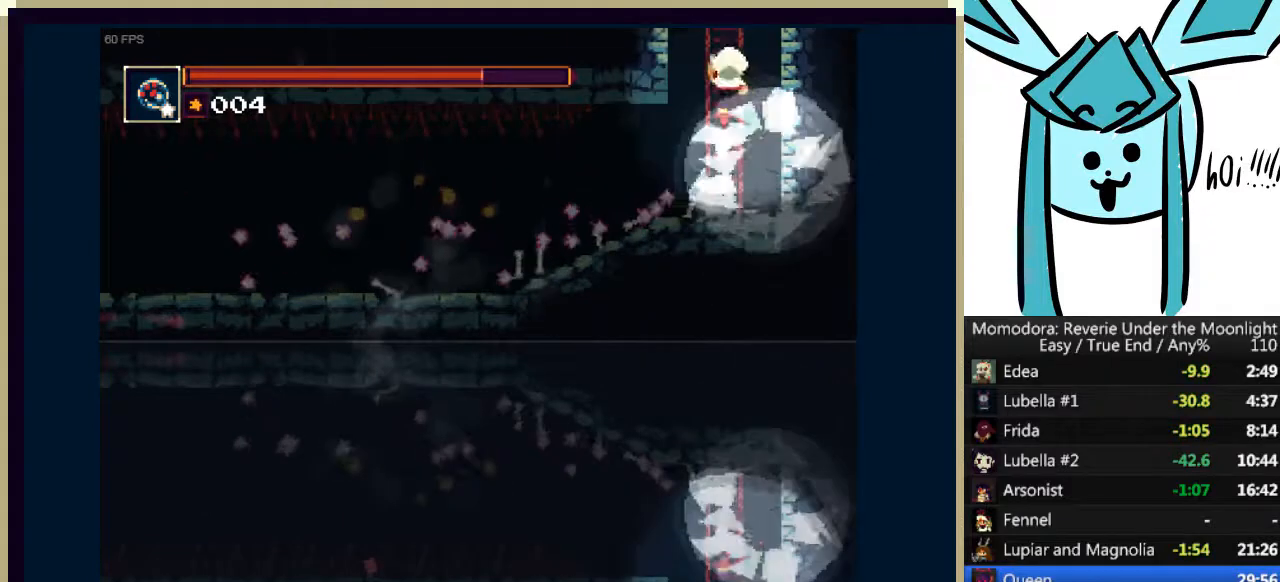
{"keys": ["up"], "events": [[33, "left", "up"], [100, "a", "down"], [167, "a", "up"], [233, "a", "down"], [333, "a", "up"], [400, "a", "down"], [500, "a", "up"]]}
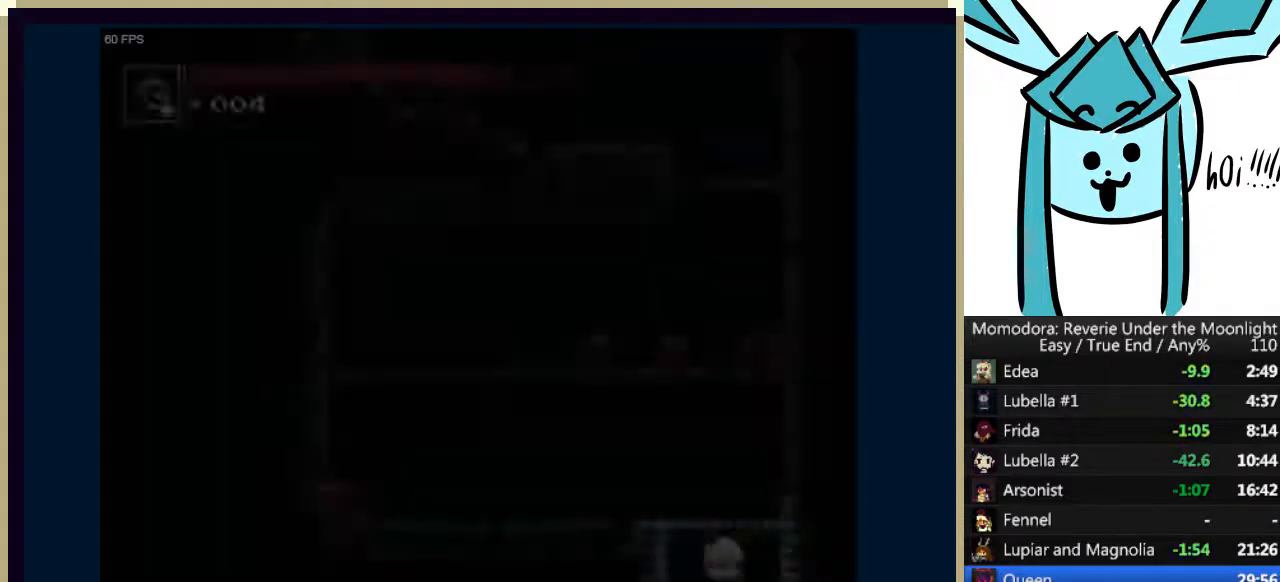
{"keys": ["a", "up"], "events": [[67, "a", "down"], [133, "a", "up"], [233, "a", "down"], [333, "a", "up"], [367, "a", "down"]]}
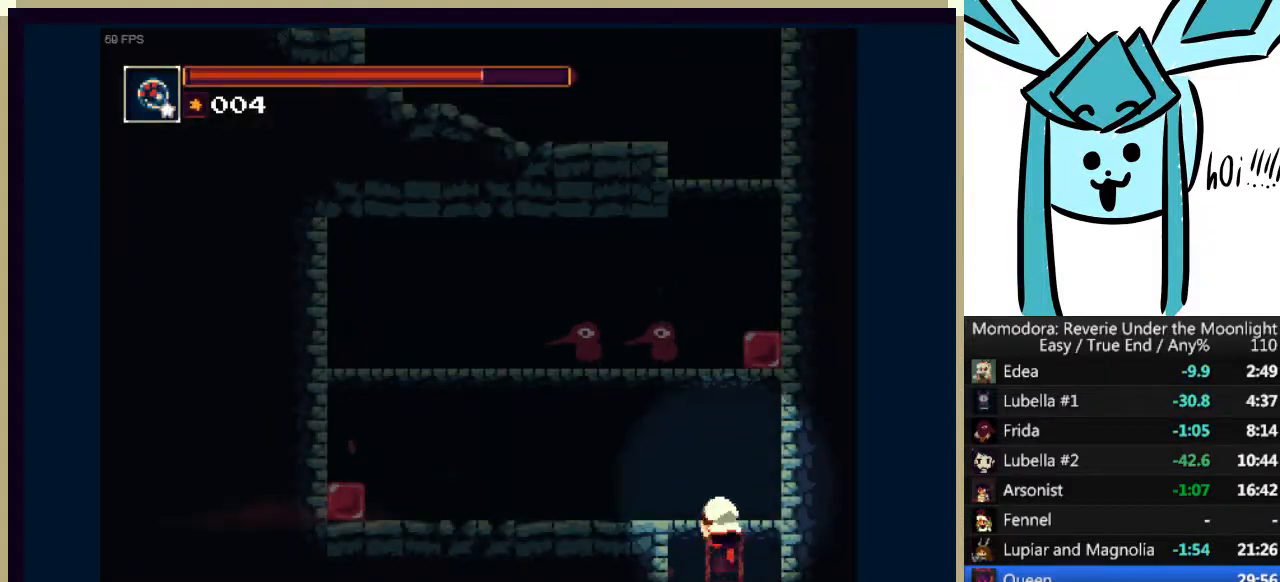
{"keys": ["a", "right"], "events": [[67, "a", "up"], [67, "right", "down"], [100, "up", "up"], [500, "a", "down"]]}
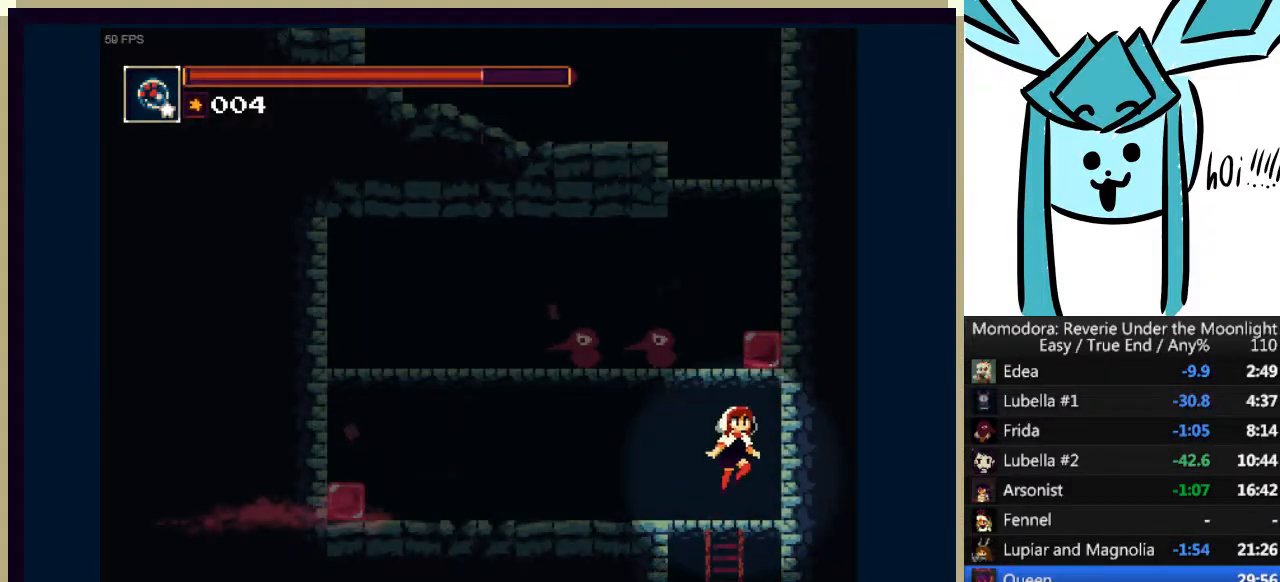
{"keys": ["a"], "events": [[167, "a", "up"], [167, "right", "up"], [200, "a", "down"]]}
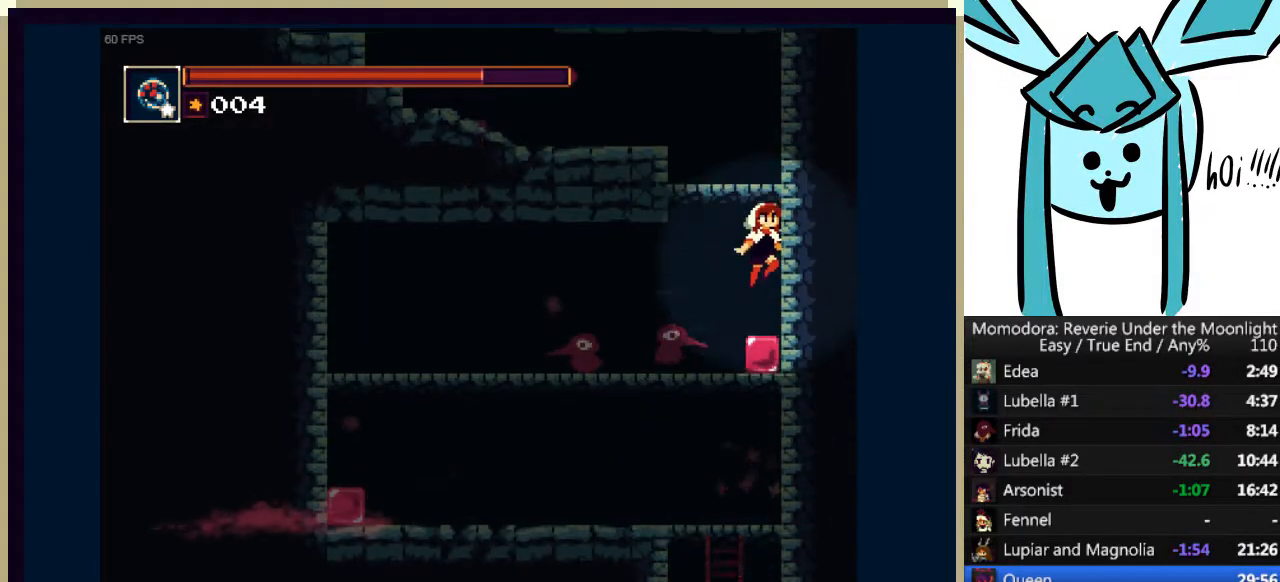
{"keys": ["a"], "events": []}
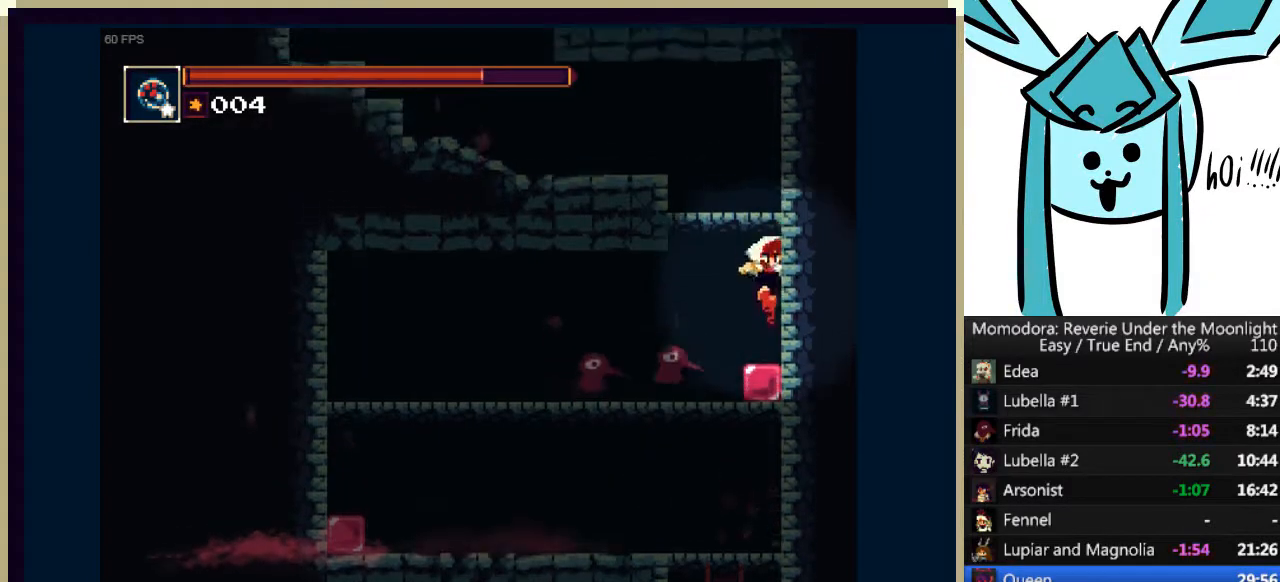
{"keys": ["a", "left"], "events": [[167, "left", "down"], [400, "a", "up"], [500, "a", "down"]]}
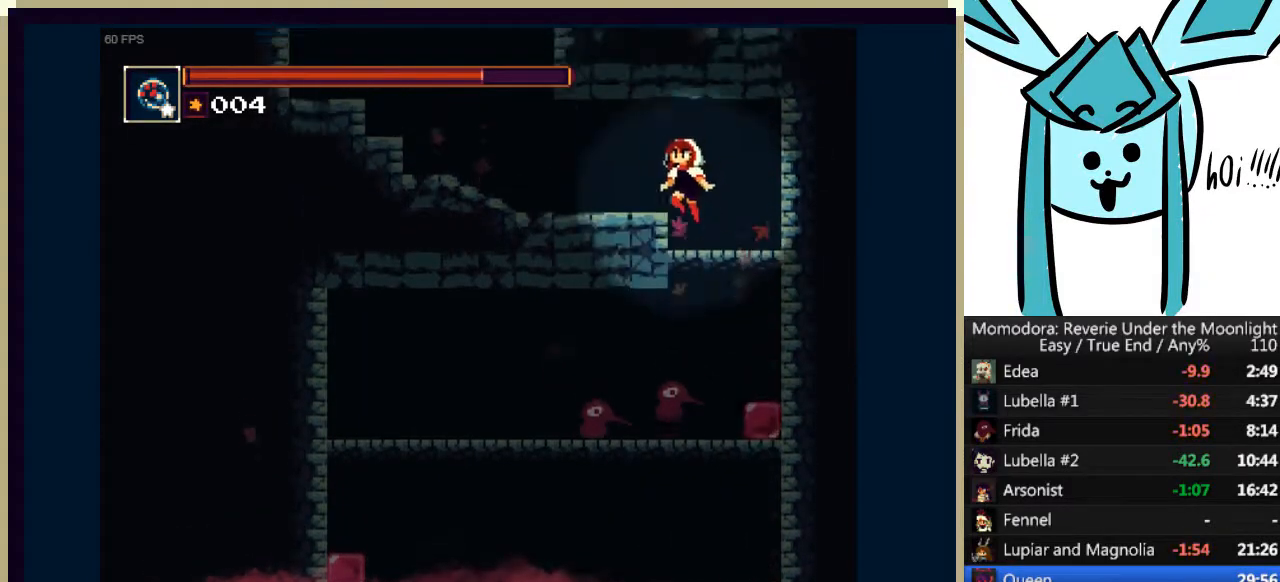
{"keys": ["left", "w"], "events": [[167, "a", "up"], [400, "w", "down"]]}
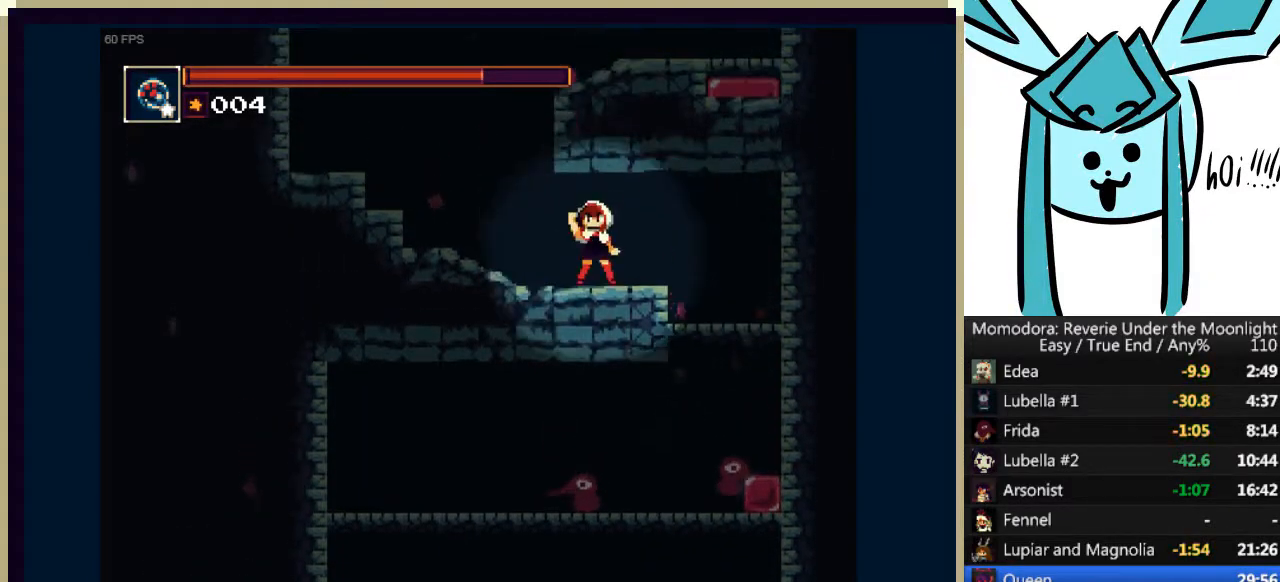
{"keys": ["left"], "events": [[33, "w", "up"]]}
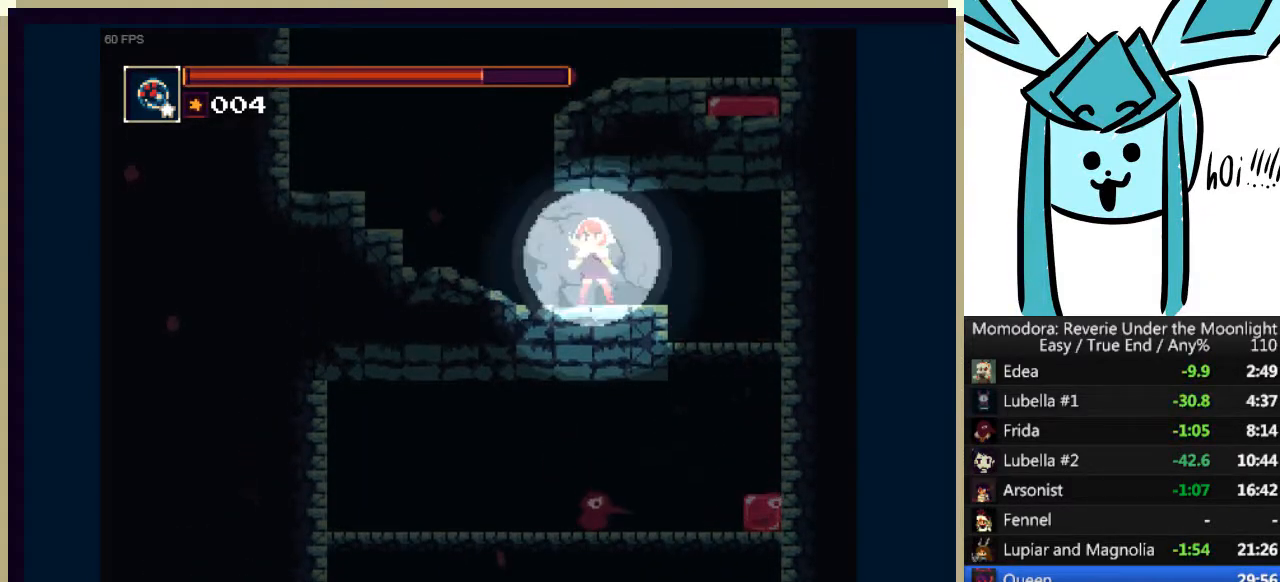
{"keys": ["a", "left"], "events": [[400, "a", "down"]]}
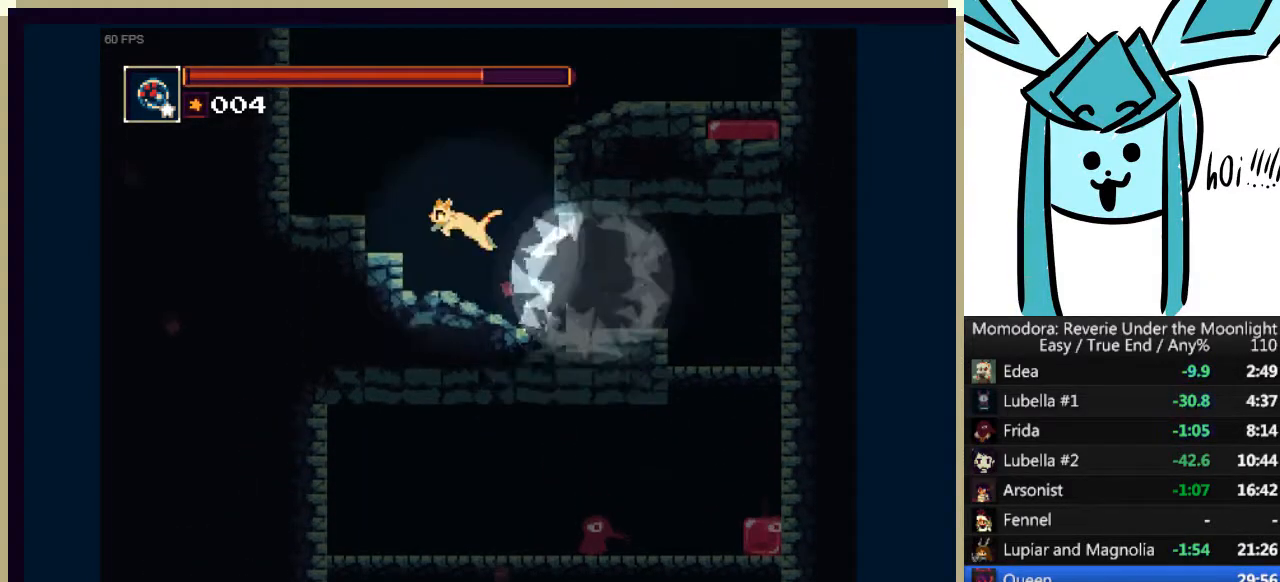
{"keys": ["a", "right"], "events": [[67, "a", "up"], [233, "left", "up"], [267, "right", "down"], [467, "a", "down"]]}
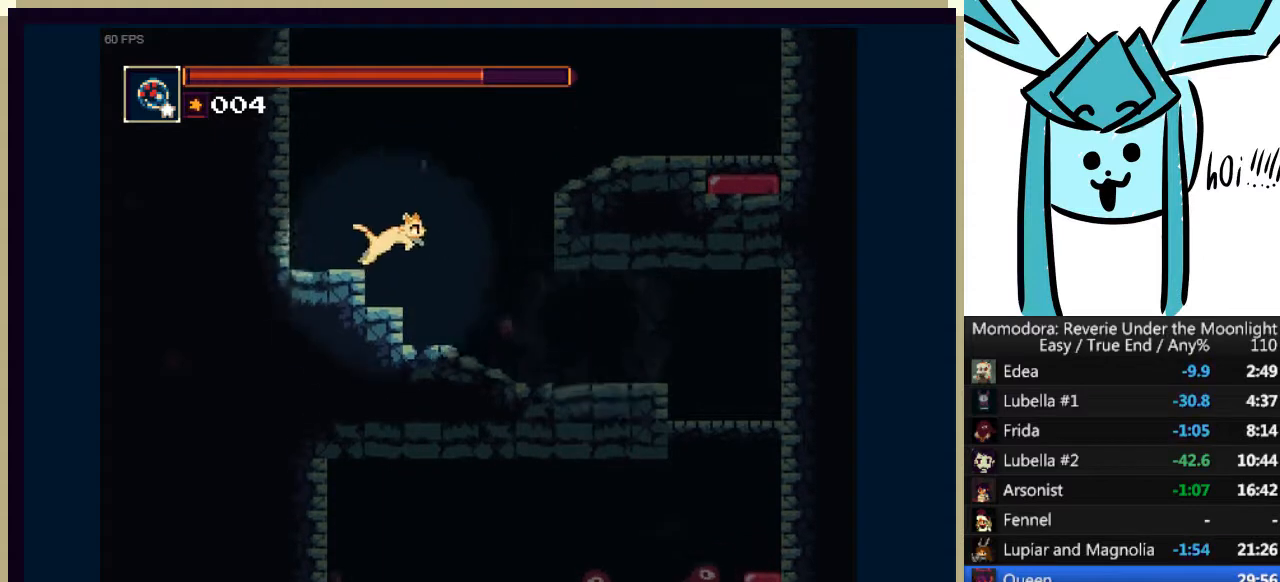
{"keys": ["a", "right"], "events": [[200, "a", "up"], [267, "a", "down"]]}
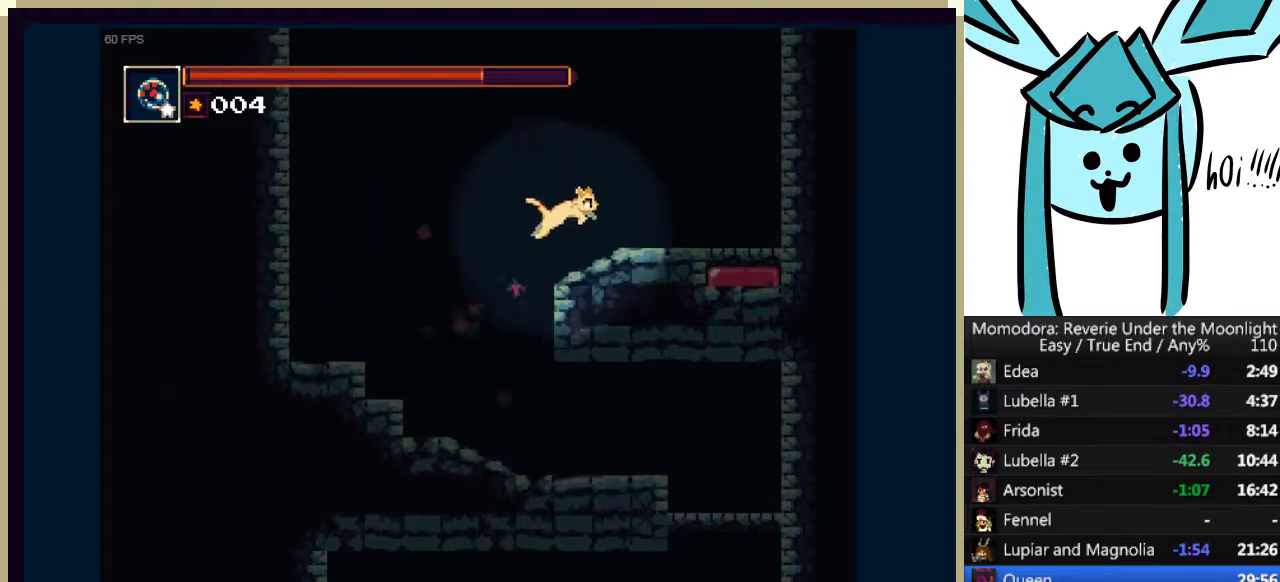
{"keys": ["down"], "events": [[67, "a", "up"], [467, "down", "down"], [467, "right", "up"]]}
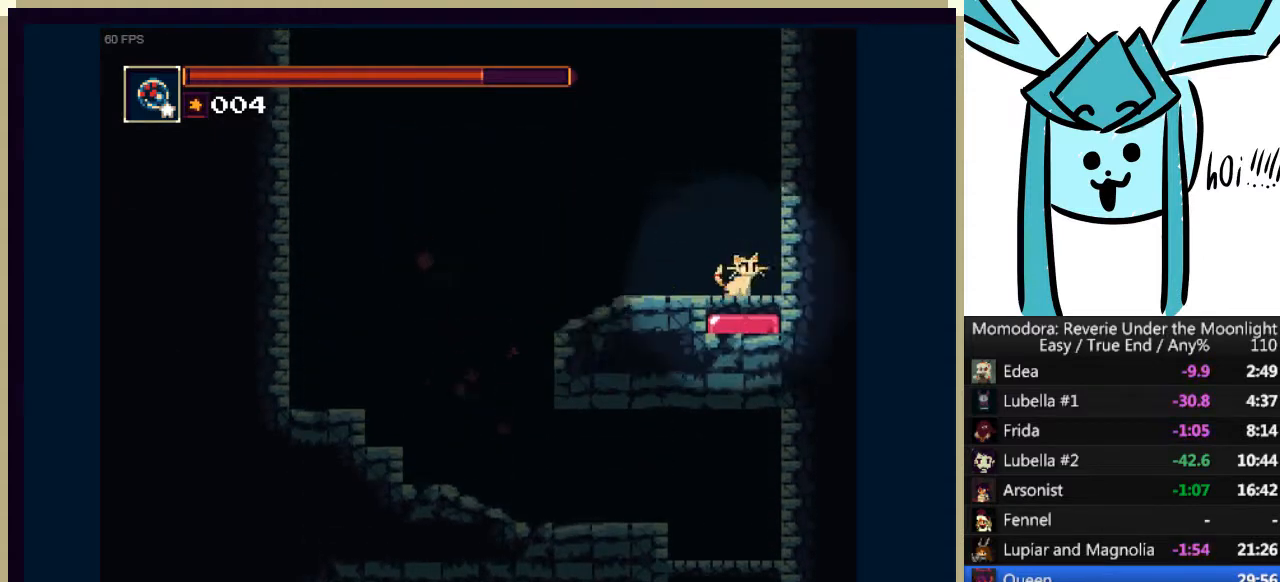
{"keys": ["a", "right"], "events": [[67, "a", "down"], [200, "down", "up"], [300, "right", "down"]]}
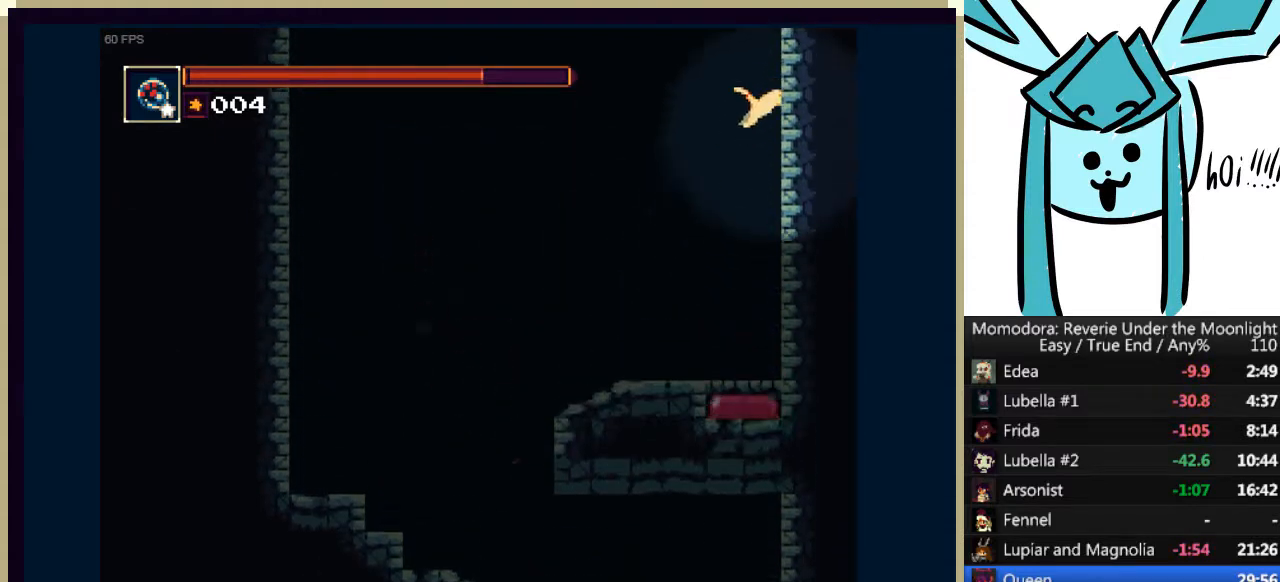
{"keys": ["right"], "events": [[267, "a", "up"]]}
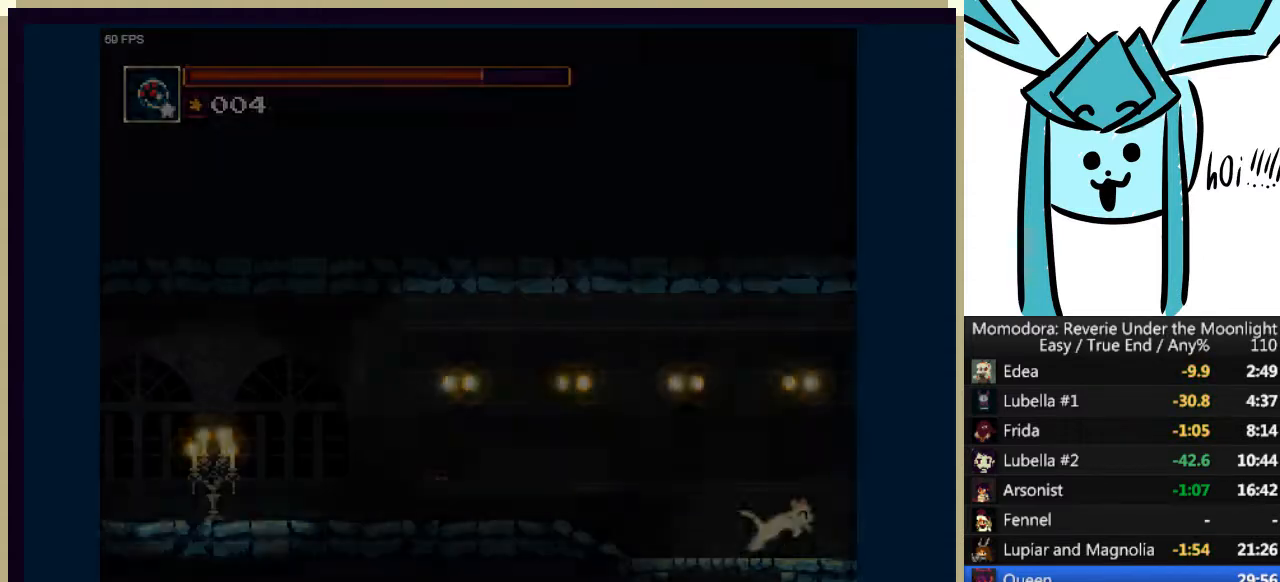
{"keys": ["right"], "events": []}
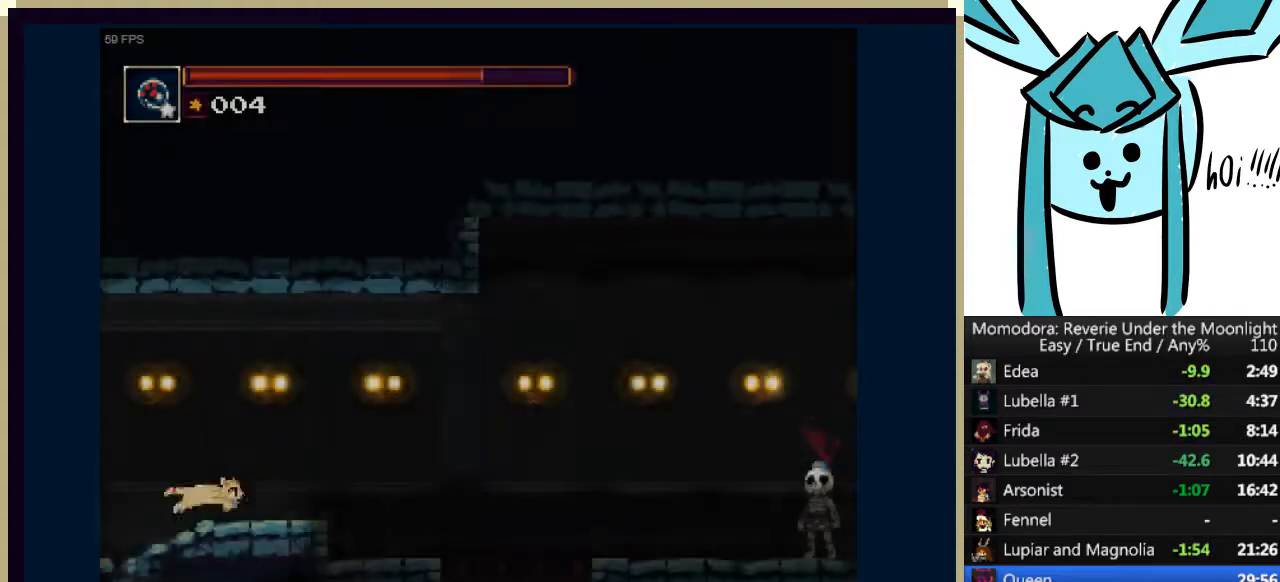
{"keys": ["a", "right"], "events": [[267, "a", "down"]]}
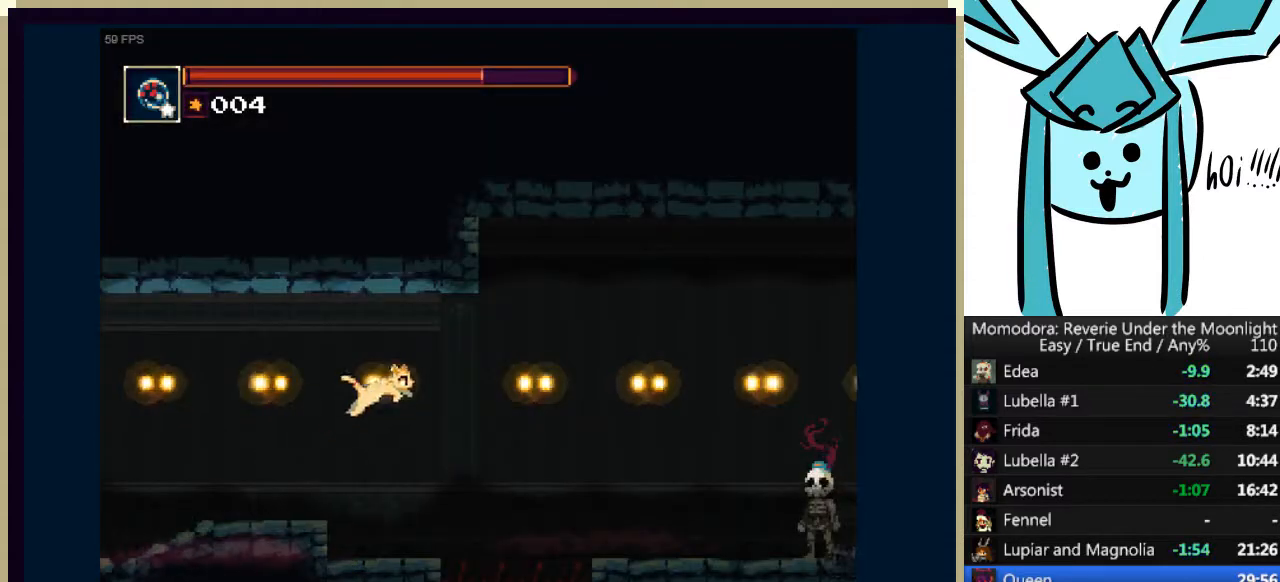
{"keys": ["a", "right"], "events": [[33, "a", "up"], [467, "a", "down"]]}
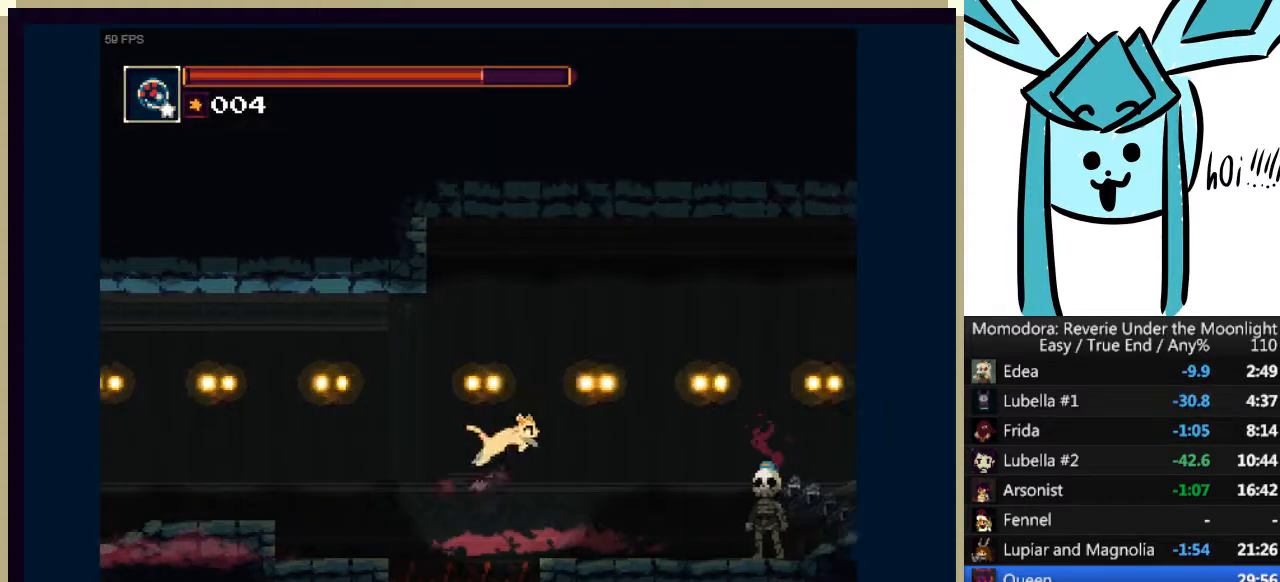
{"keys": ["q", "right"], "events": [[300, "a", "up"], [467, "q", "down"]]}
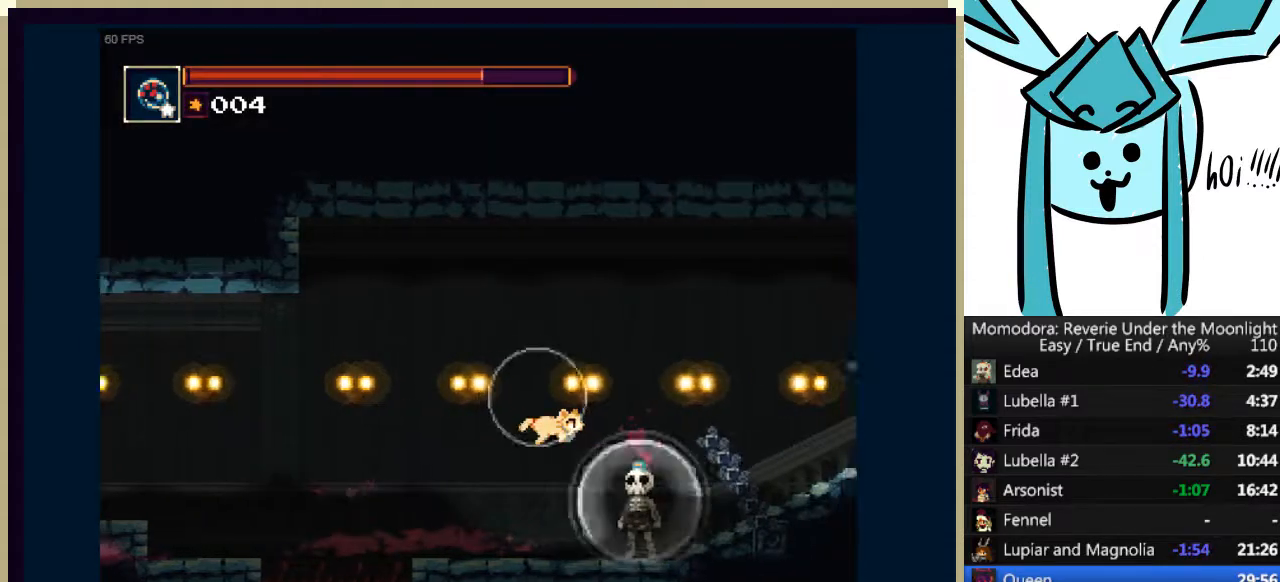
{"keys": ["right"], "events": [[300, "q", "up"]]}
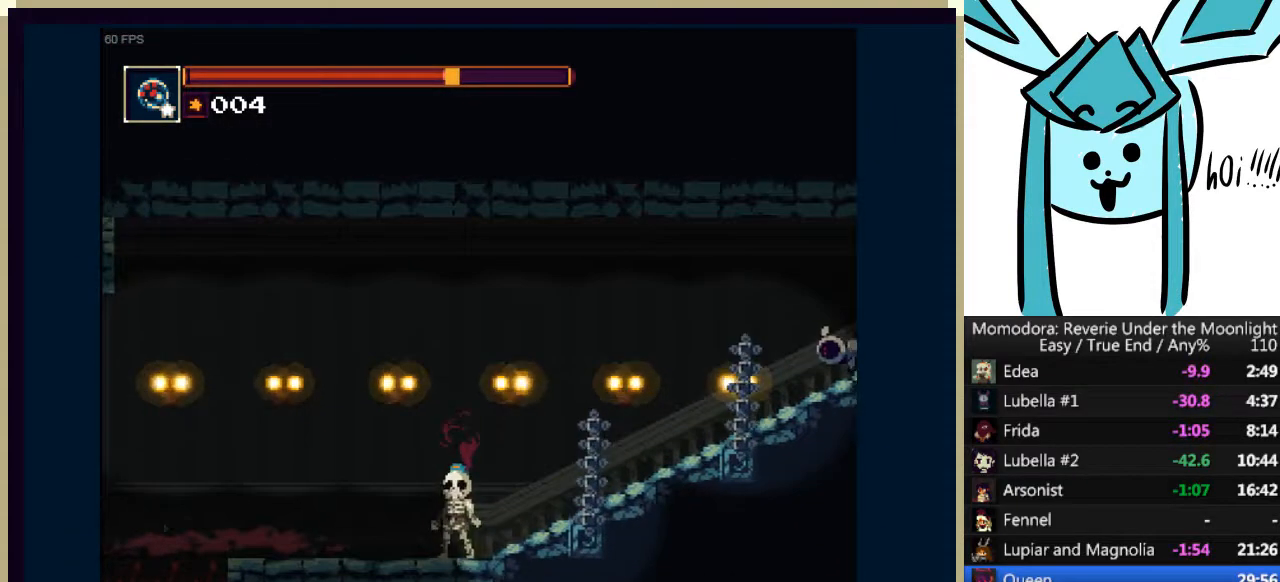
{"keys": ["a", "right"], "events": [[133, "a", "down"], [400, "a", "up"], [500, "a", "down"]]}